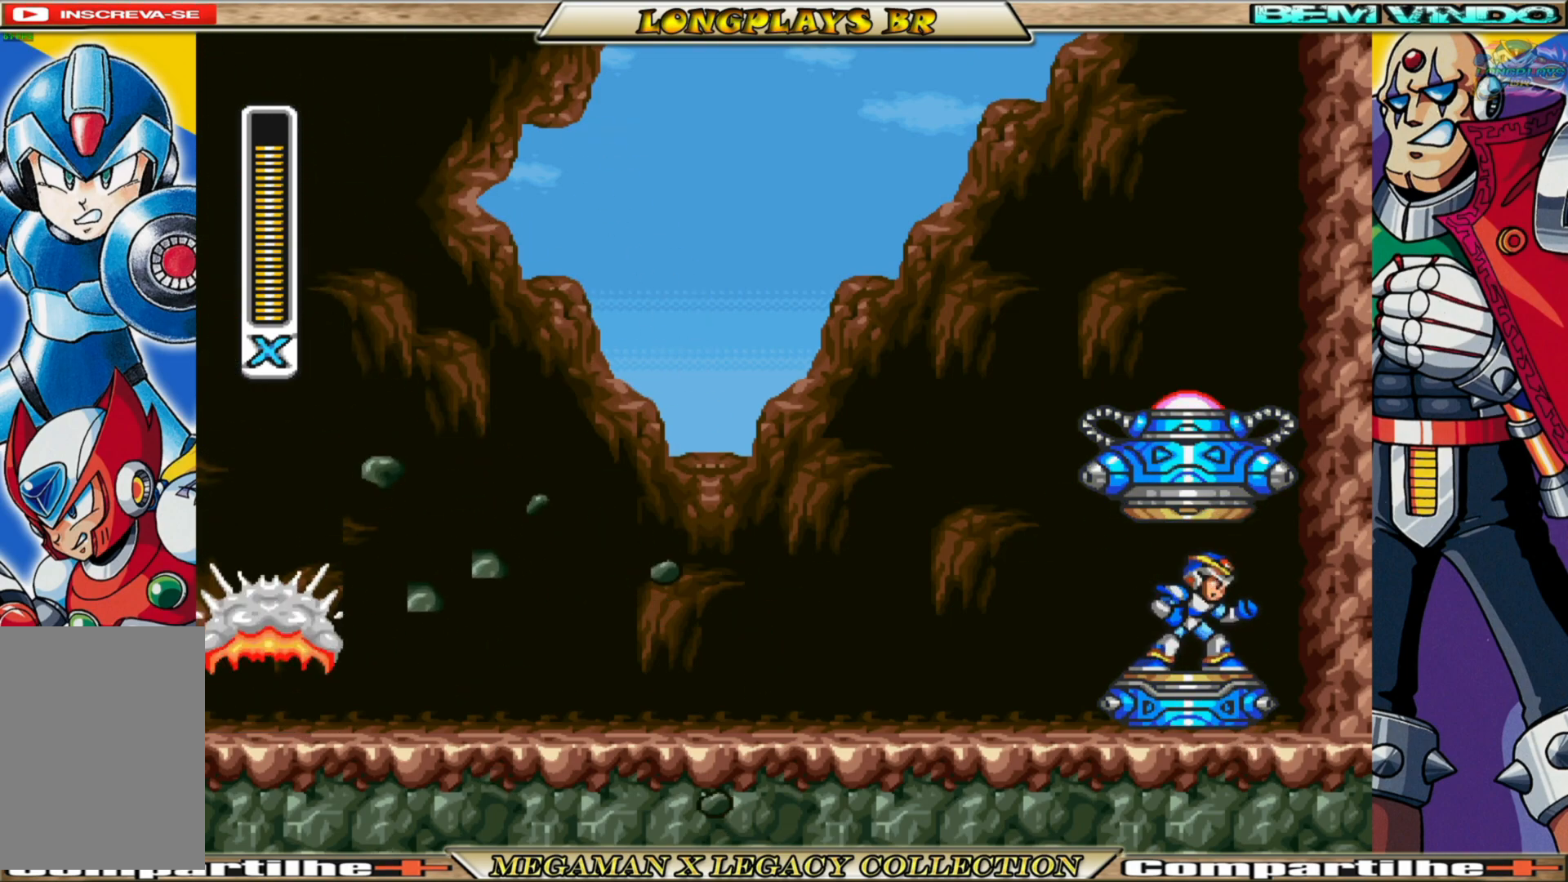
Gameplay with a controller (Xbox layout); each line is a JSON object with the inputs held at the frame after it. "events" lists button and stick changes between this image and that frame as [ms after this image, input, new state], when the widget could be followed in between.
{"buttons": ["DPAD_LEFT"], "left_stick": "center", "right_stick": "center", "events": [[233, "DPAD_LEFT", "down"]]}
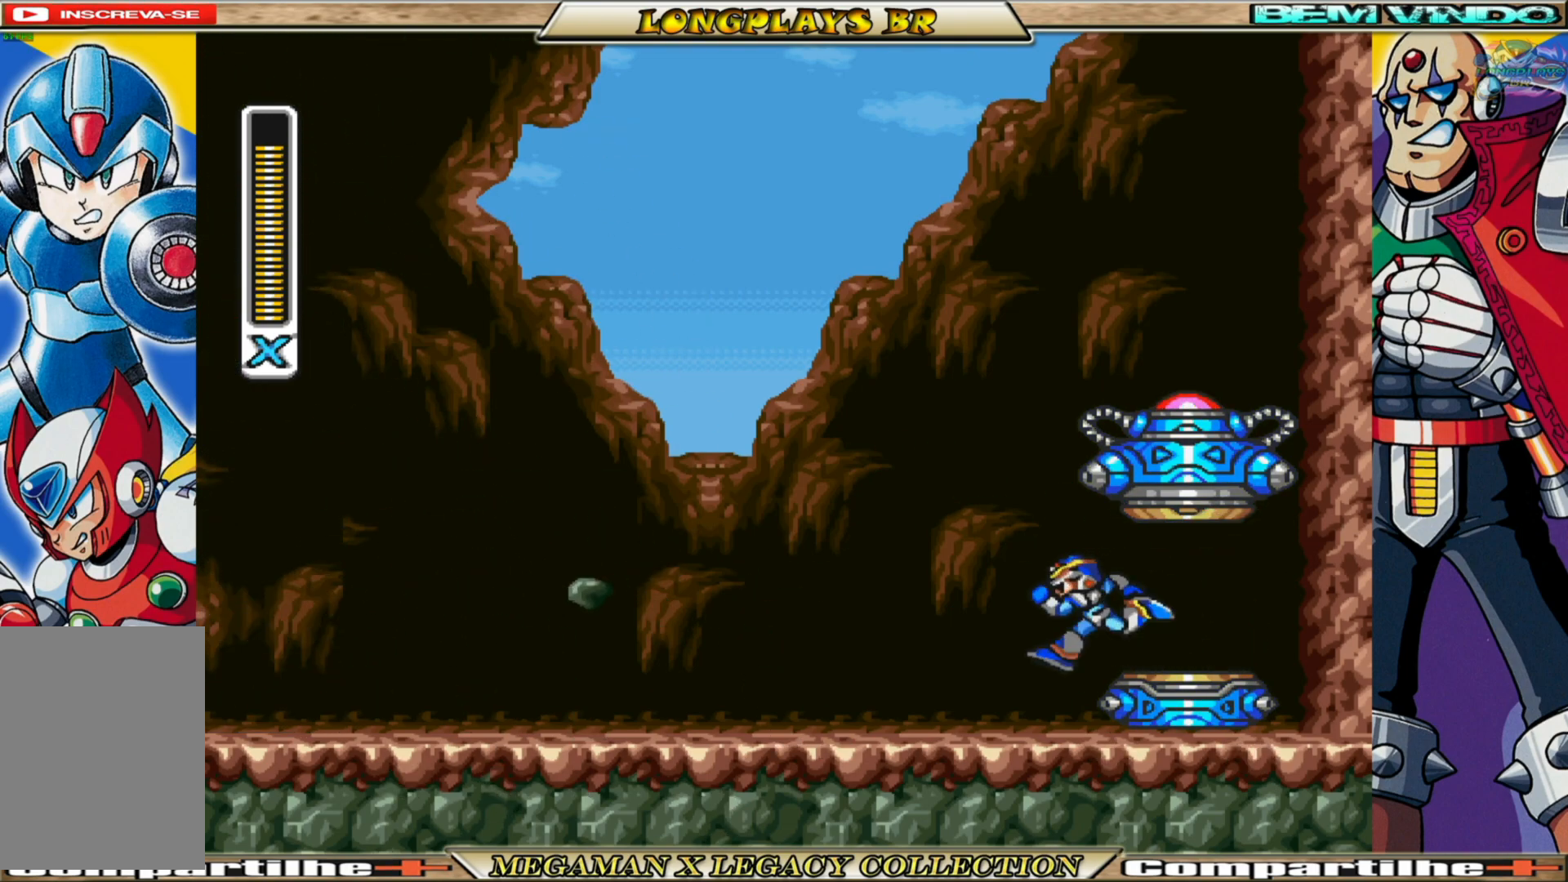
{"buttons": ["DPAD_LEFT"], "left_stick": "center", "right_stick": "center", "events": [[83, "B", "down"], [400, "B", "up"]]}
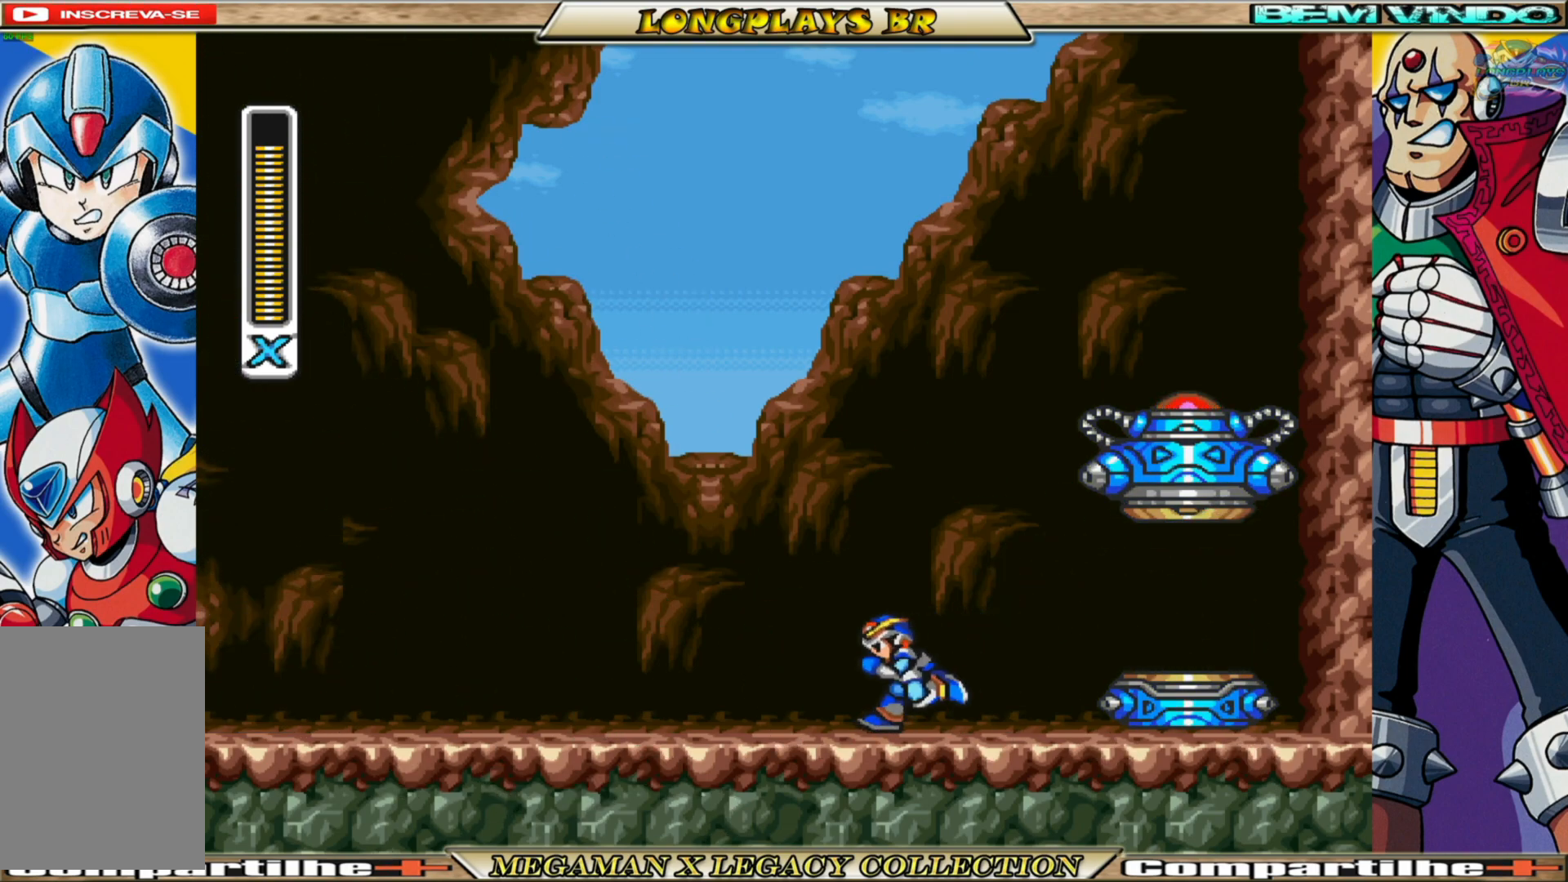
{"buttons": ["DPAD_LEFT"], "left_stick": "center", "right_stick": "center", "events": []}
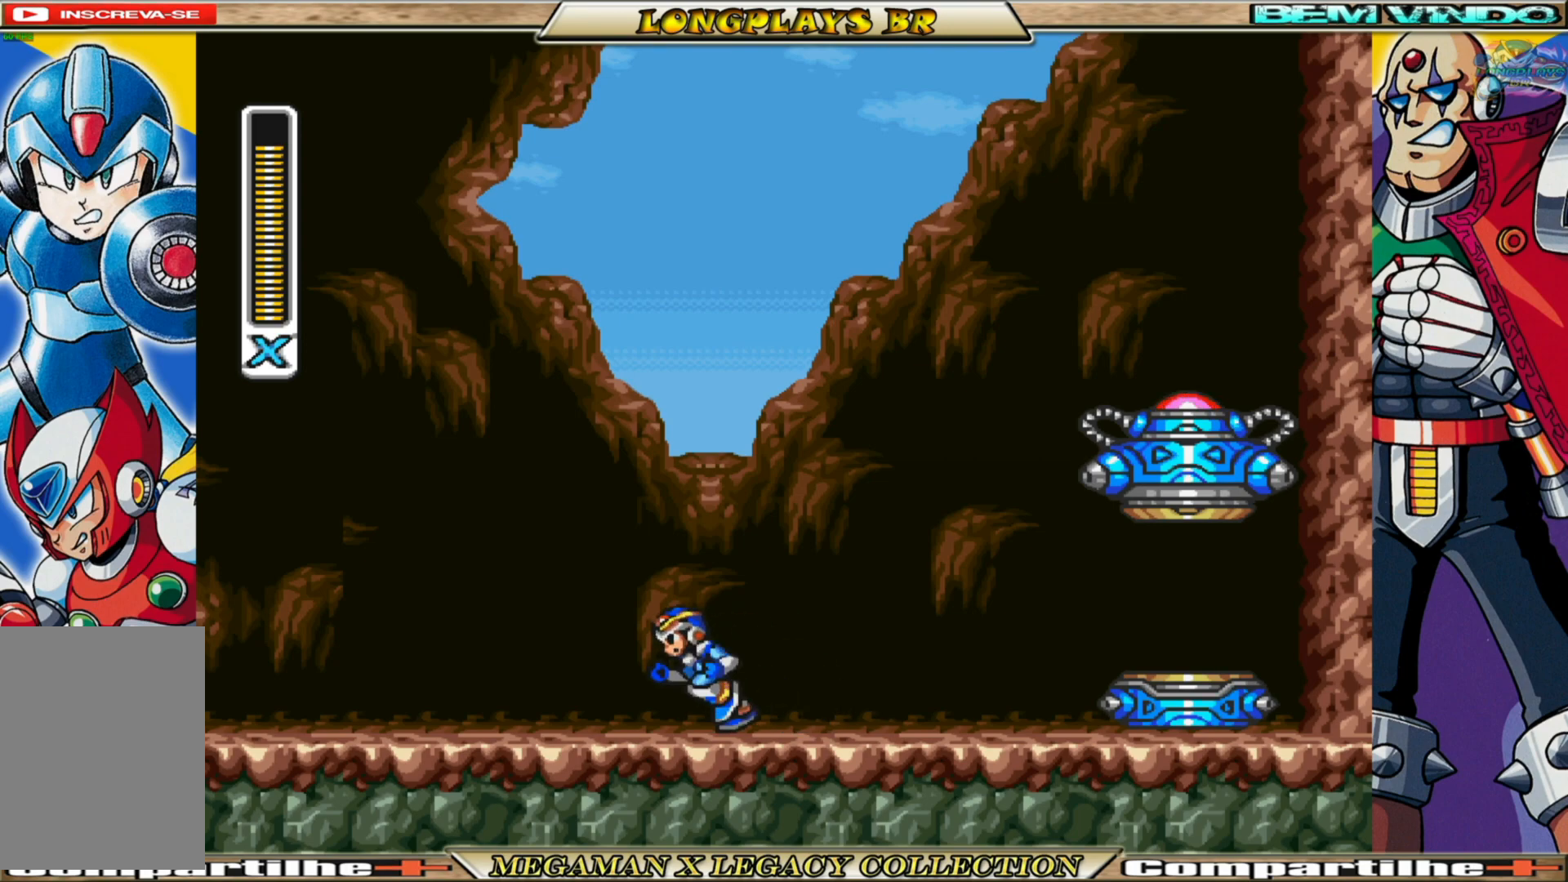
{"buttons": ["B", "DPAD_LEFT"], "left_stick": "center", "right_stick": "center", "events": [[233, "B", "down"]]}
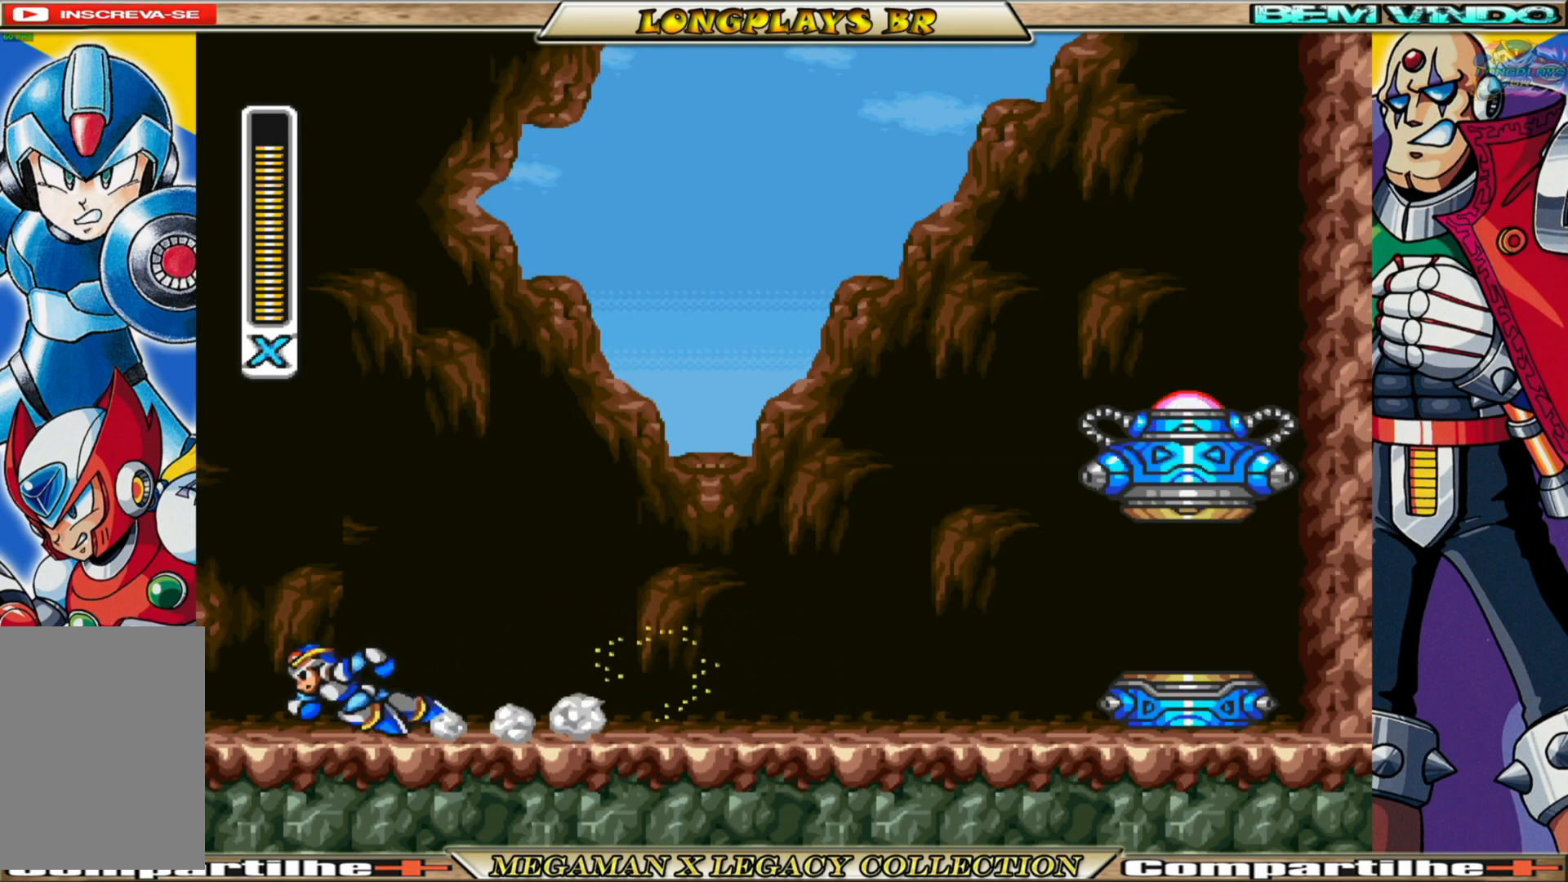
{"buttons": ["DPAD_LEFT"], "left_stick": "center", "right_stick": "center", "events": [[150, "B", "up"], [267, "B", "down"], [450, "B", "up"]]}
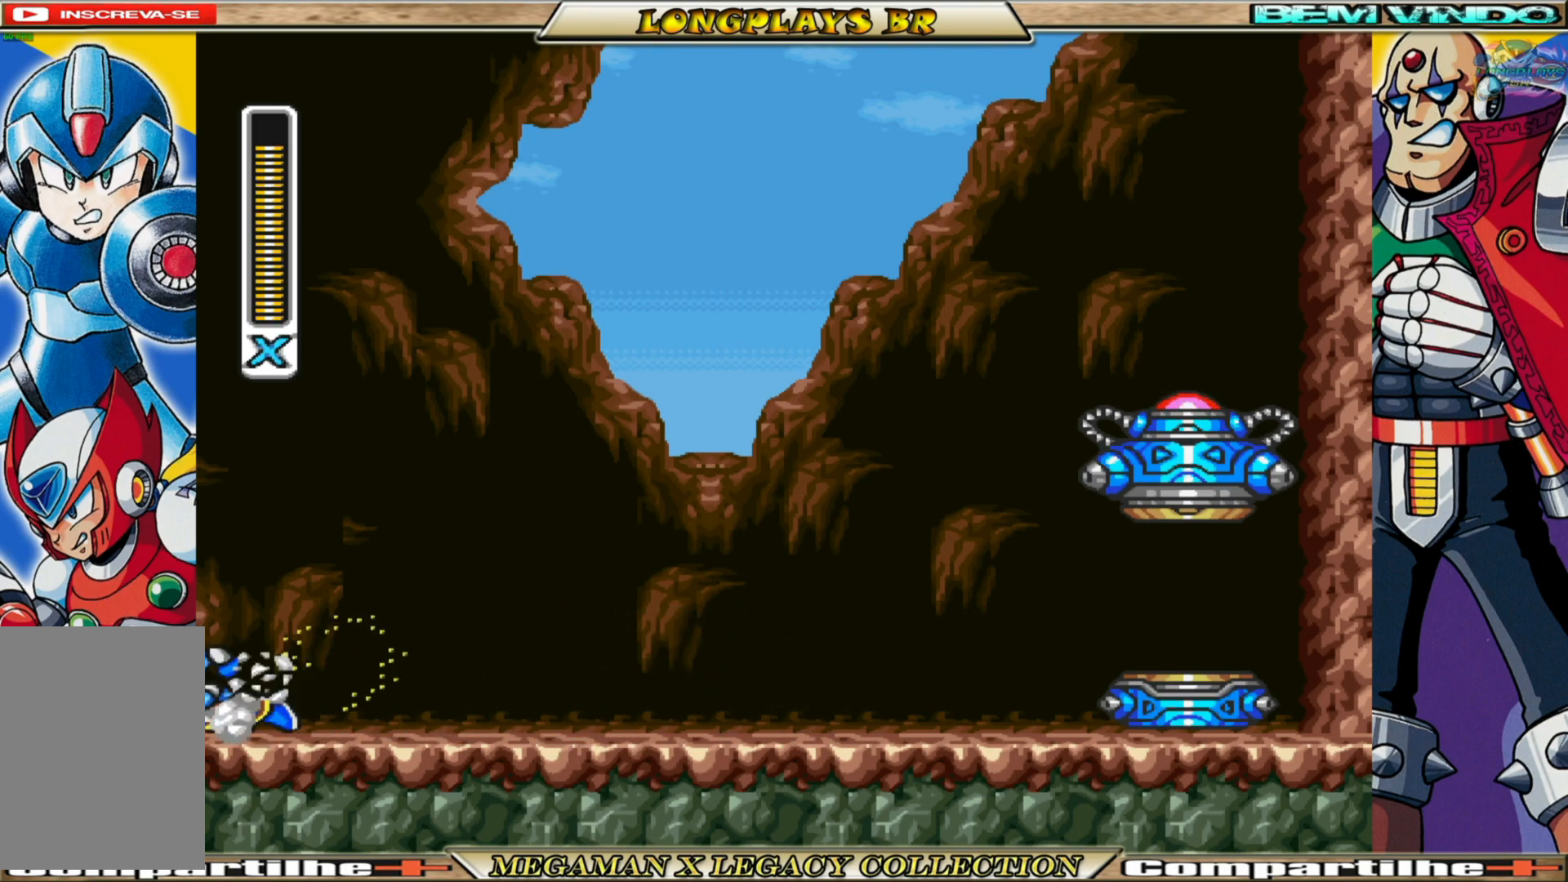
{"buttons": ["DPAD_LEFT"], "left_stick": "center", "right_stick": "center", "events": [[17, "B", "down"], [200, "B", "up"], [233, "B", "down"], [333, "B", "up"], [417, "B", "down"], [500, "B", "up"]]}
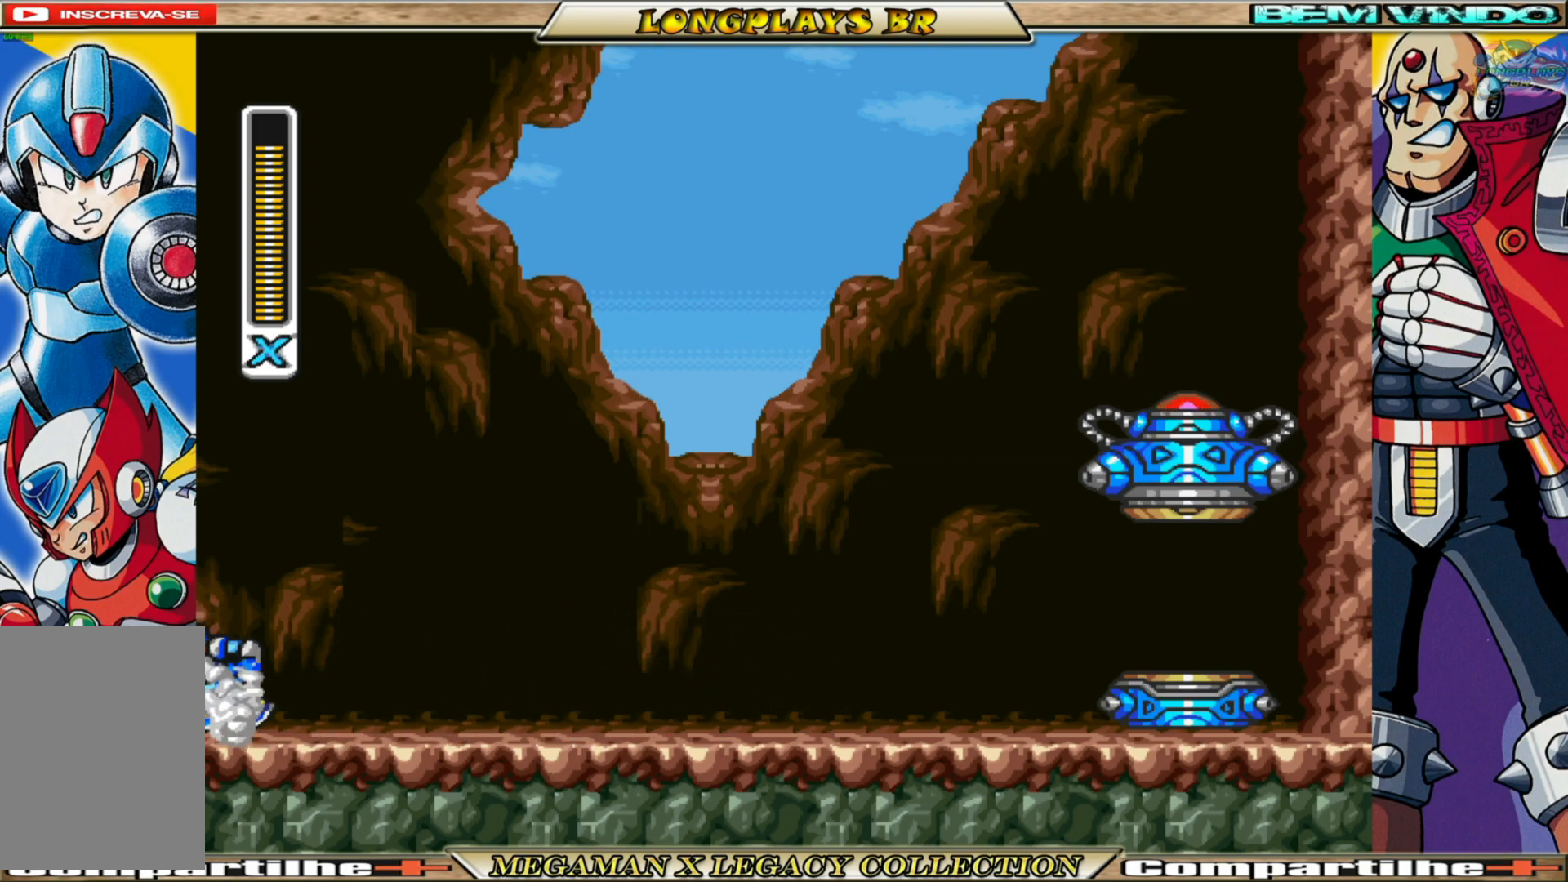
{"buttons": ["B", "DPAD_LEFT"], "left_stick": "center", "right_stick": "center", "events": [[83, "B", "down"], [183, "B", "up"], [250, "B", "down"], [333, "B", "up"], [400, "B", "down"]]}
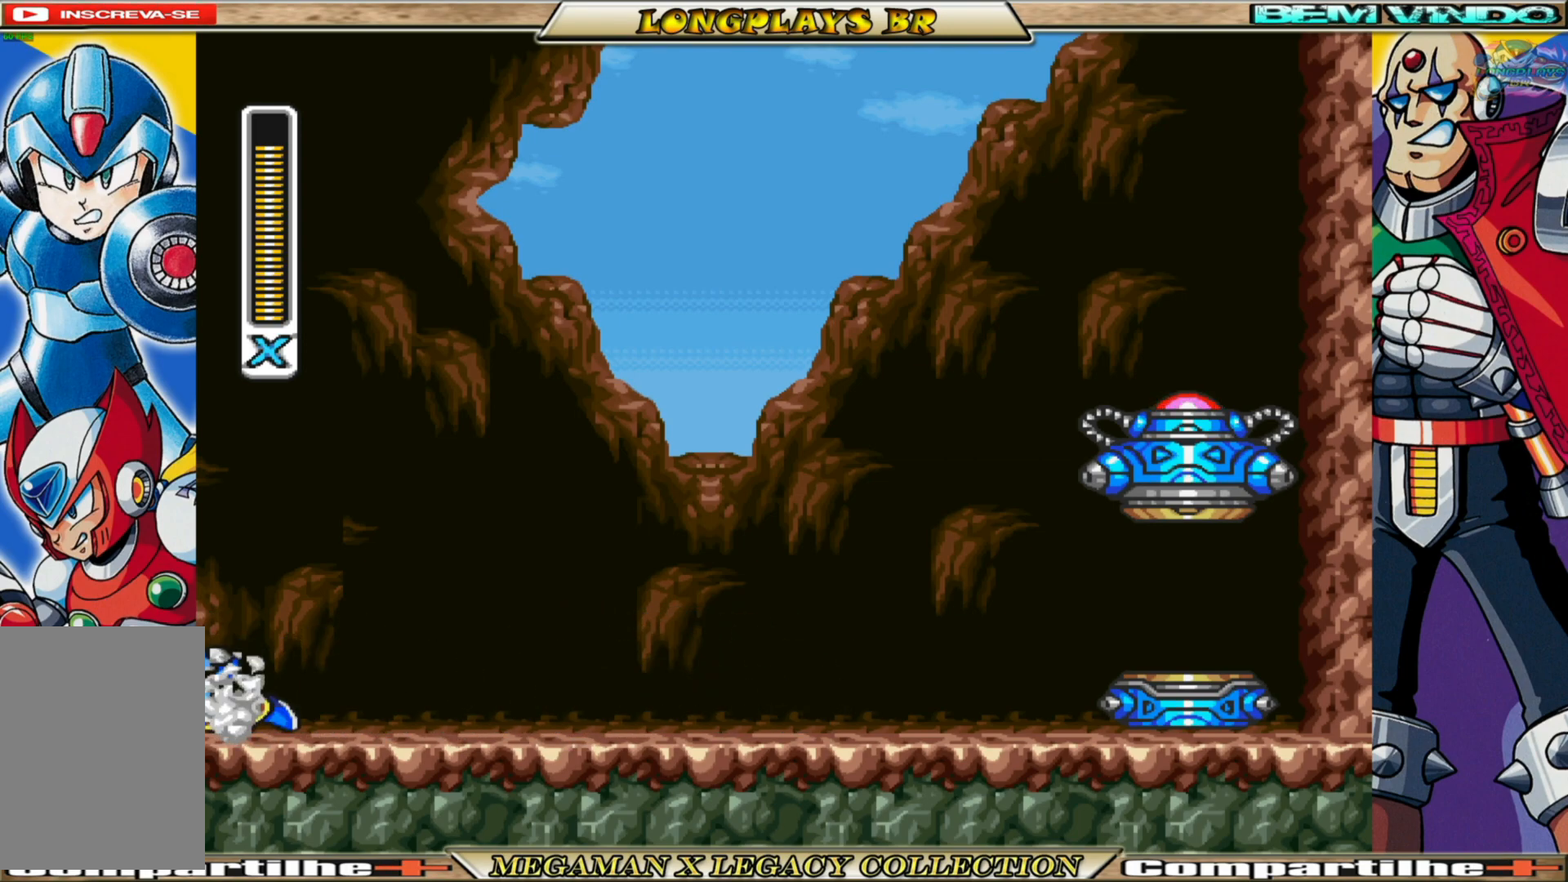
{"buttons": ["DPAD_LEFT"], "left_stick": "center", "right_stick": "center", "events": [[133, "B", "up"], [217, "B", "down"], [317, "B", "up"], [367, "B", "down"], [500, "B", "up"]]}
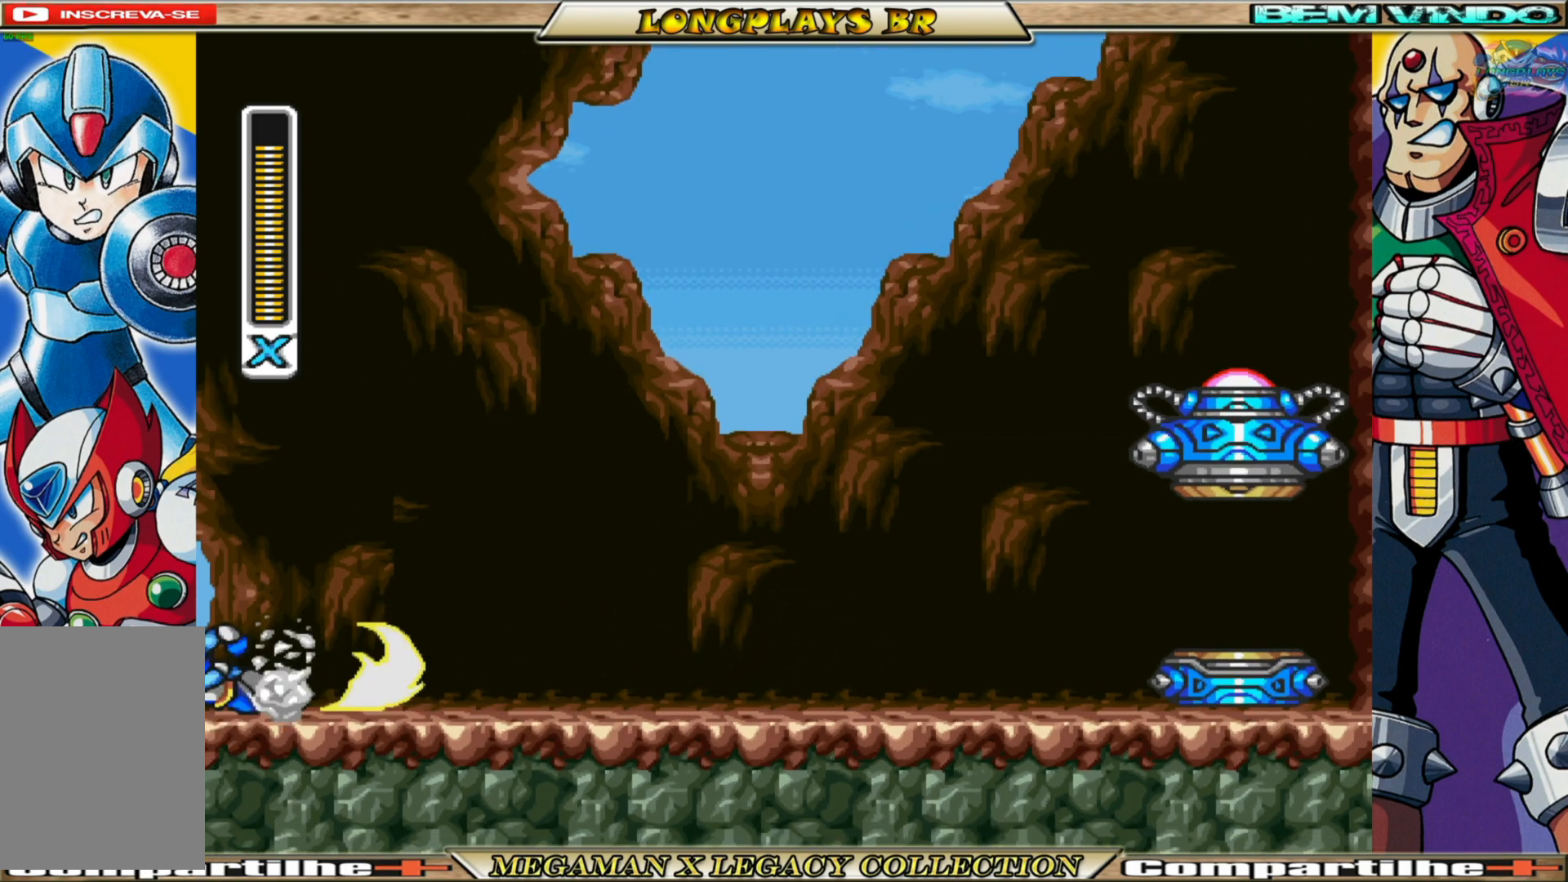
{"buttons": ["DPAD_LEFT"], "left_stick": "center", "right_stick": "center", "events": [[67, "B", "down"], [150, "B", "up"], [233, "B", "down"], [300, "B", "up"], [367, "B", "down"], [467, "B", "up"]]}
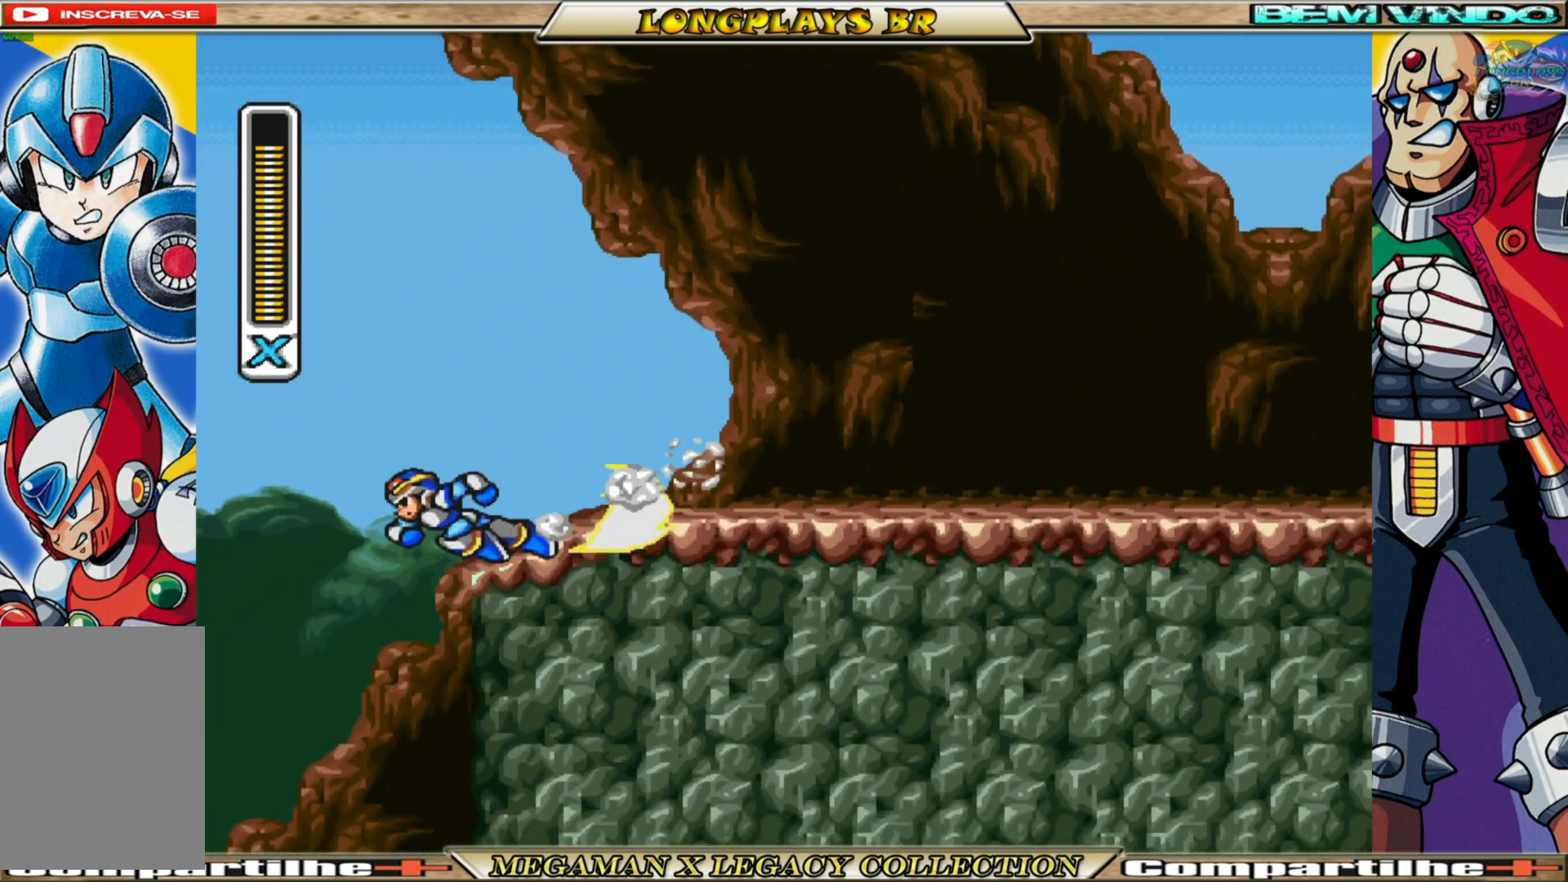
{"buttons": [], "left_stick": "center", "right_stick": "center", "events": [[33, "B", "down"], [150, "B", "up"], [250, "B", "down"], [417, "B", "up"], [417, "DPAD_LEFT", "up"]]}
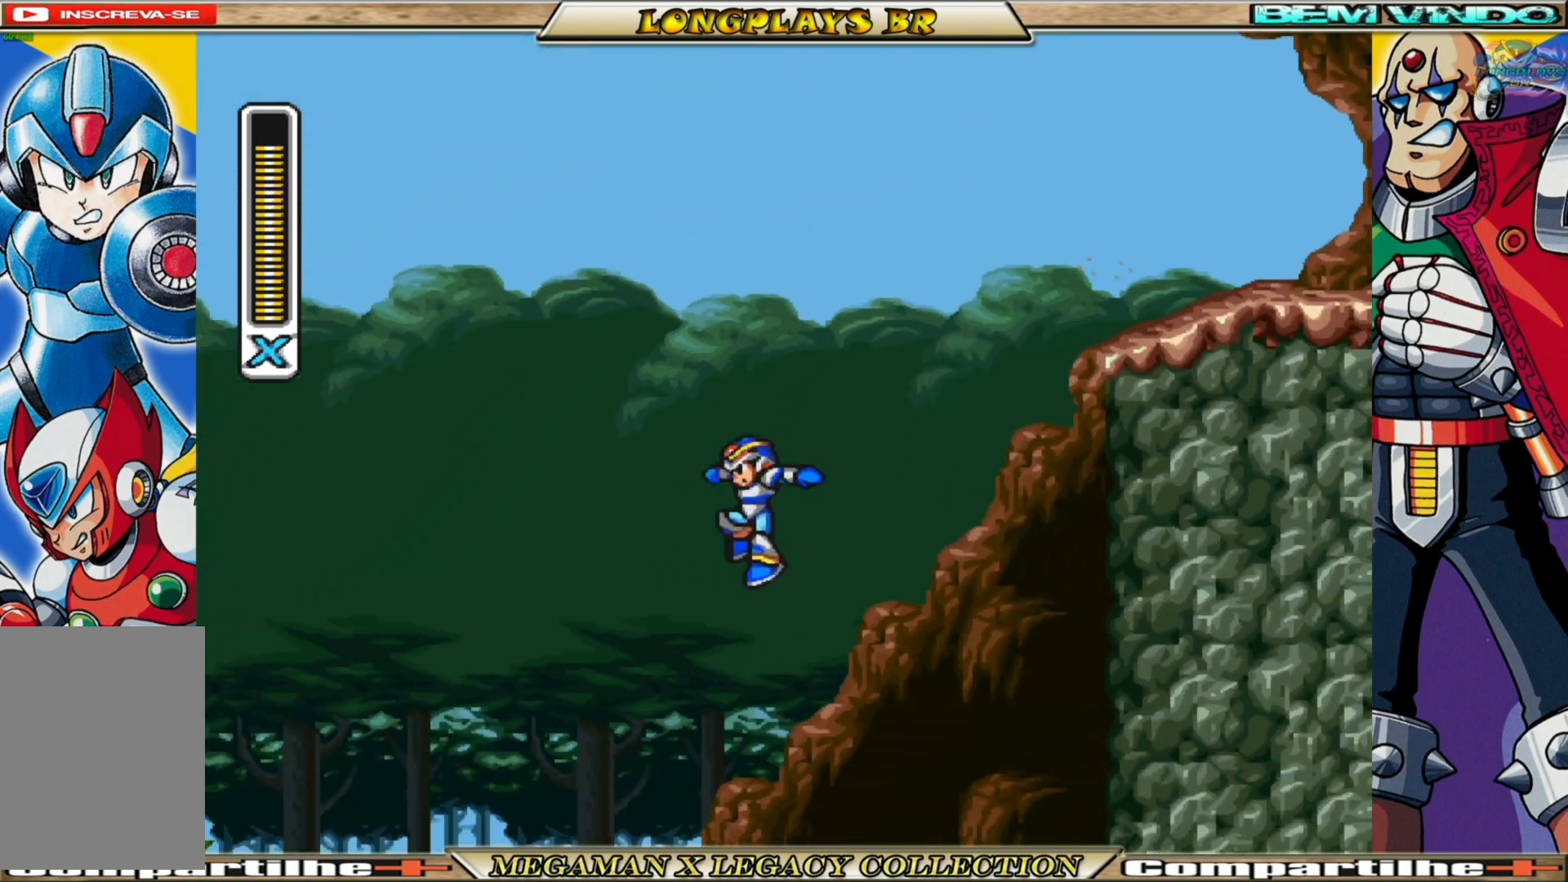
{"buttons": ["DPAD_RIGHT"], "left_stick": "center", "right_stick": "center", "events": [[17, "DPAD_RIGHT", "down"]]}
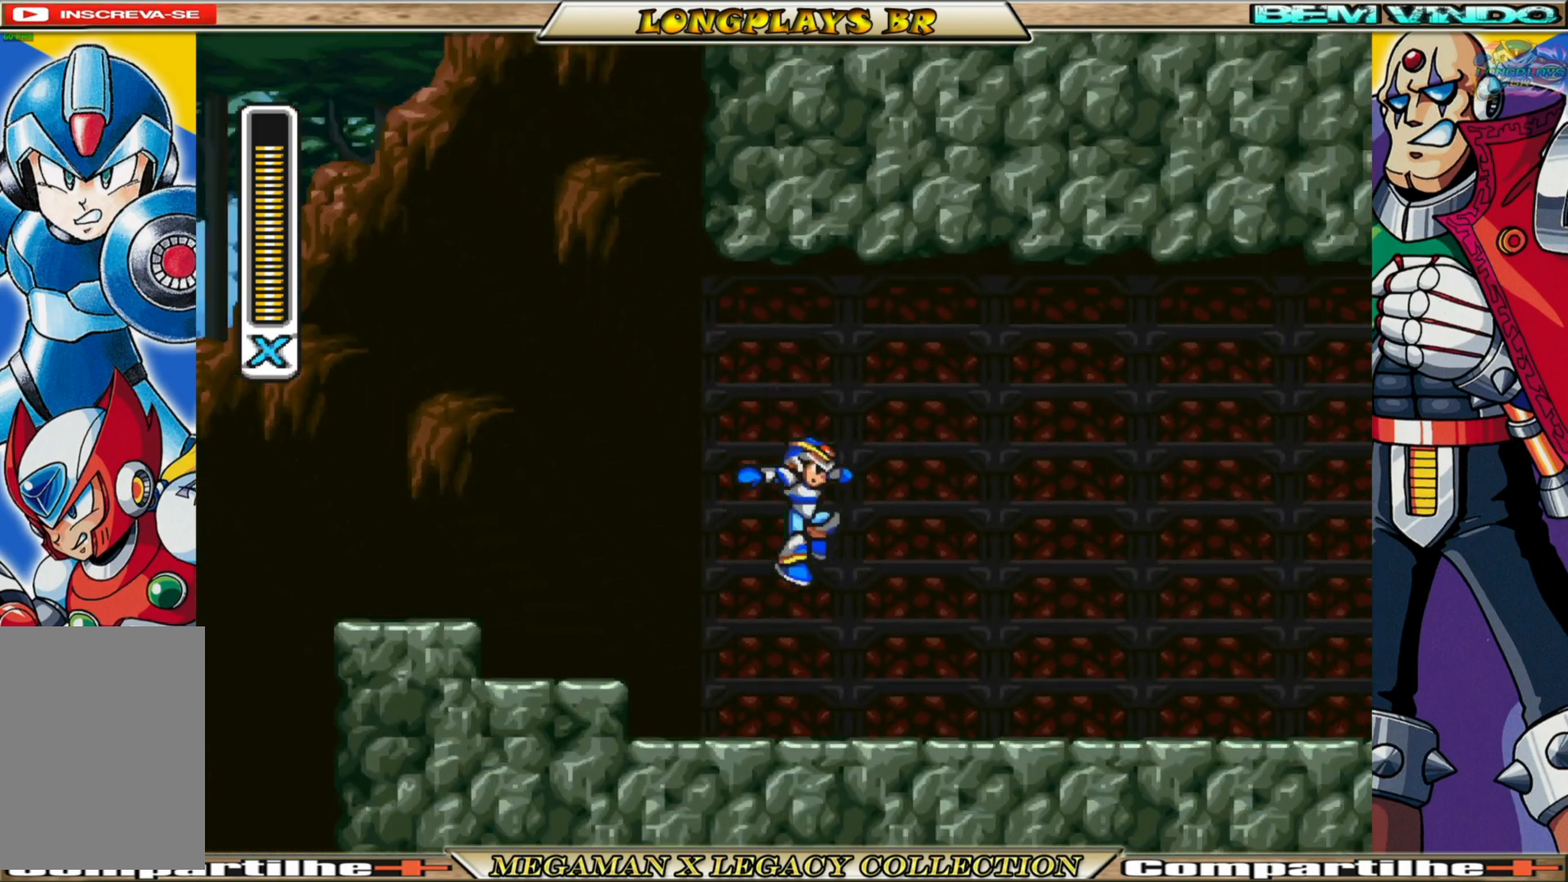
{"buttons": ["B", "DPAD_RIGHT"], "left_stick": "center", "right_stick": "center", "events": [[250, "B", "down"], [417, "B", "up"], [500, "B", "down"]]}
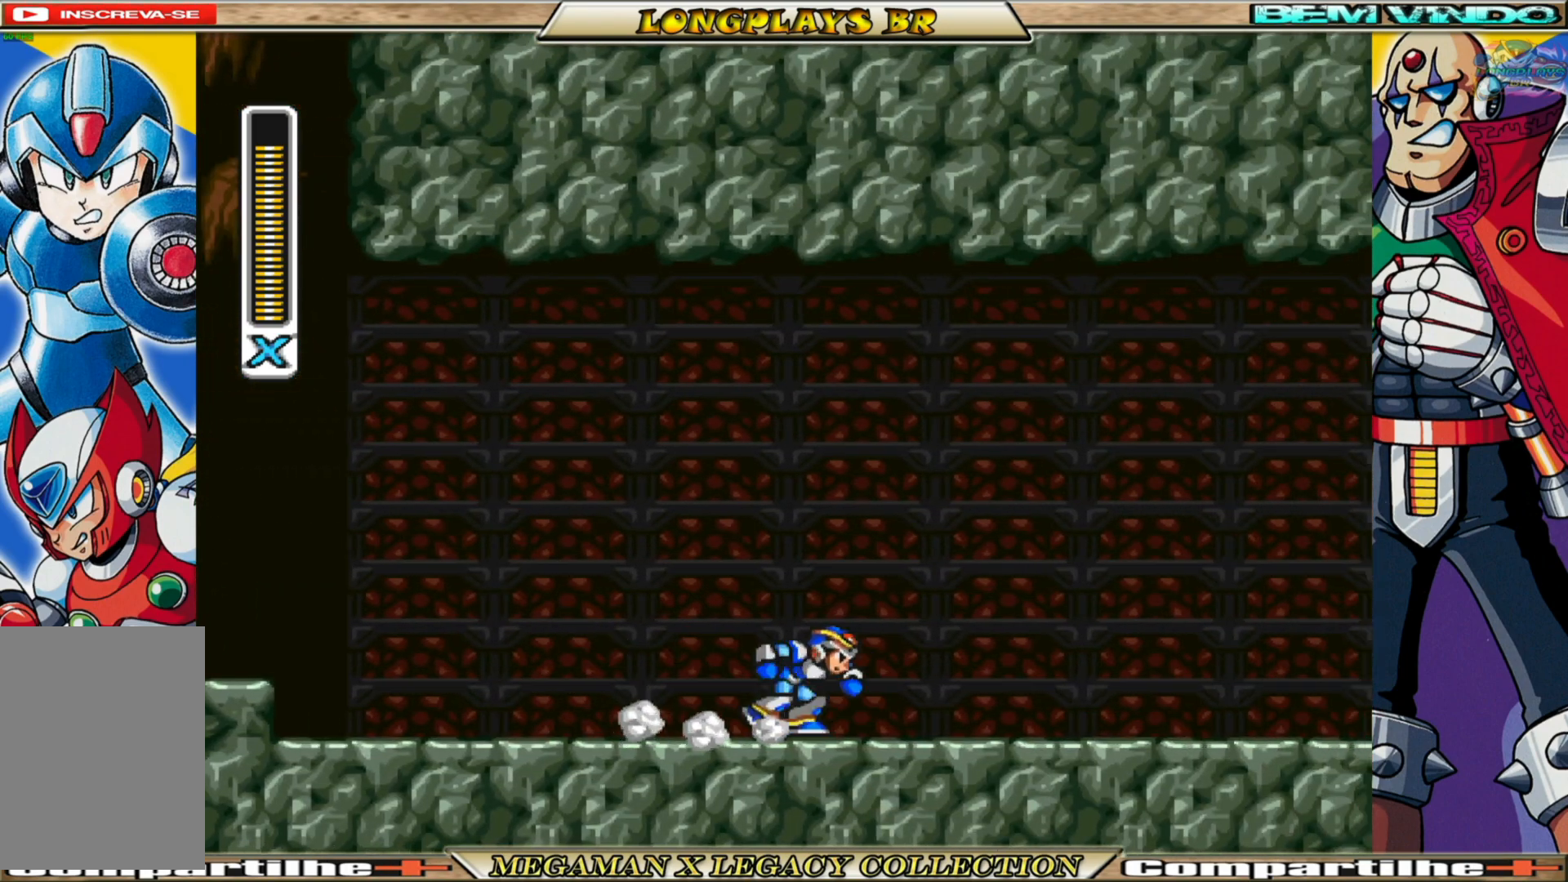
{"buttons": ["B", "DPAD_RIGHT"], "left_stick": "center", "right_stick": "center", "events": [[133, "B", "up"], [183, "B", "down"], [350, "B", "up"], [417, "B", "down"]]}
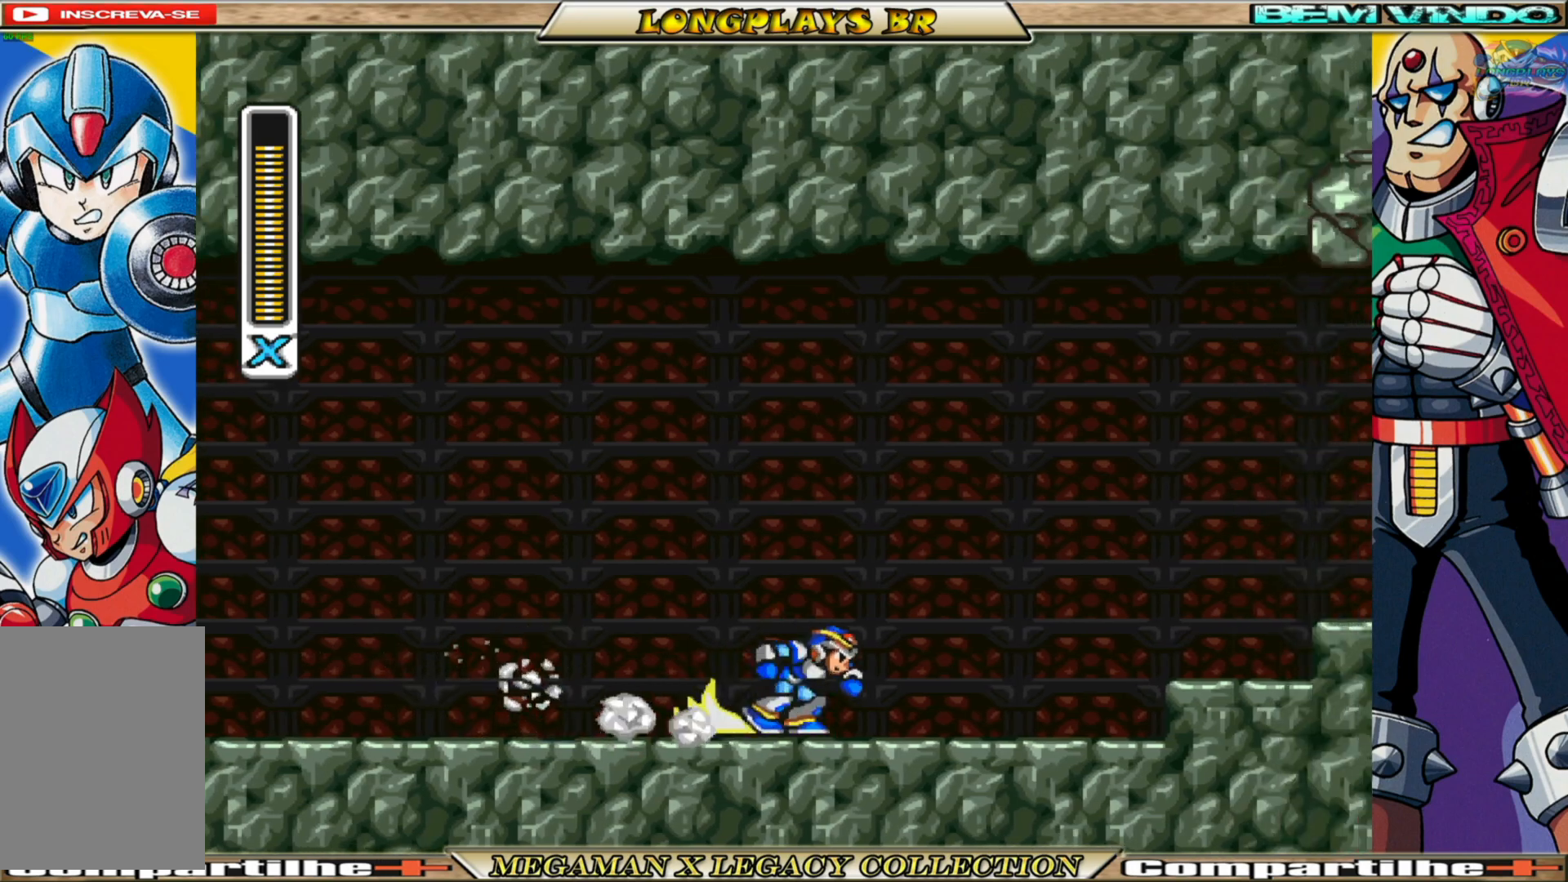
{"buttons": [], "left_stick": "center", "right_stick": "center", "events": [[33, "B", "up"], [100, "B", "down"], [167, "A", "down"], [383, "A", "up"], [383, "B", "up"], [467, "DPAD_RIGHT", "up"]]}
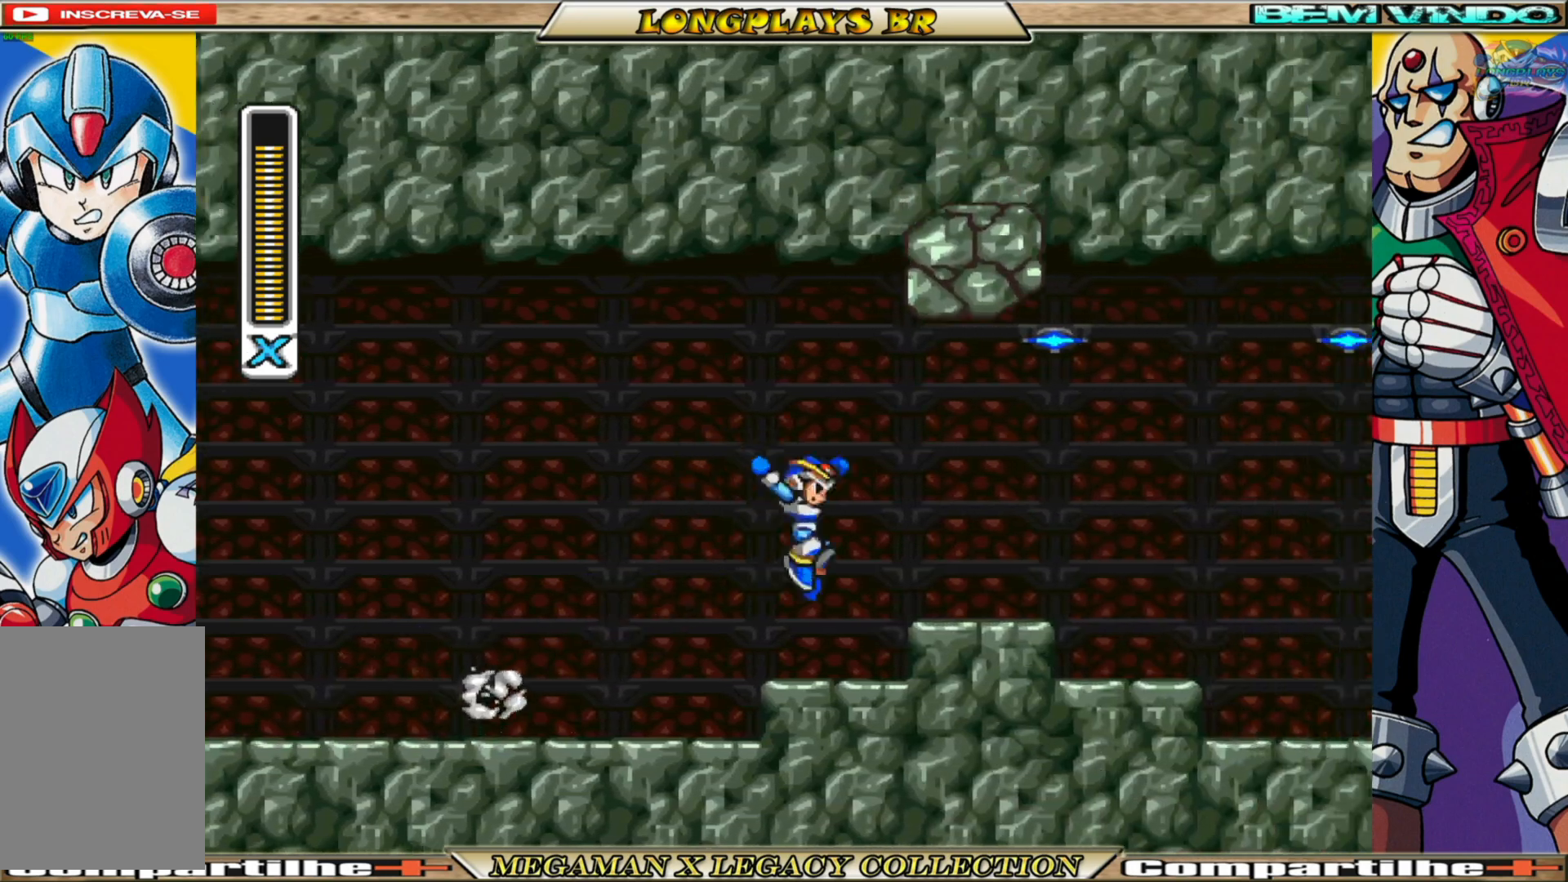
{"buttons": ["A", "B", "DPAD_RIGHT"], "left_stick": "center", "right_stick": "center", "events": [[183, "DPAD_LEFT", "down"], [283, "B", "down"], [300, "A", "down"], [300, "DPAD_LEFT", "up"], [367, "DPAD_RIGHT", "down"]]}
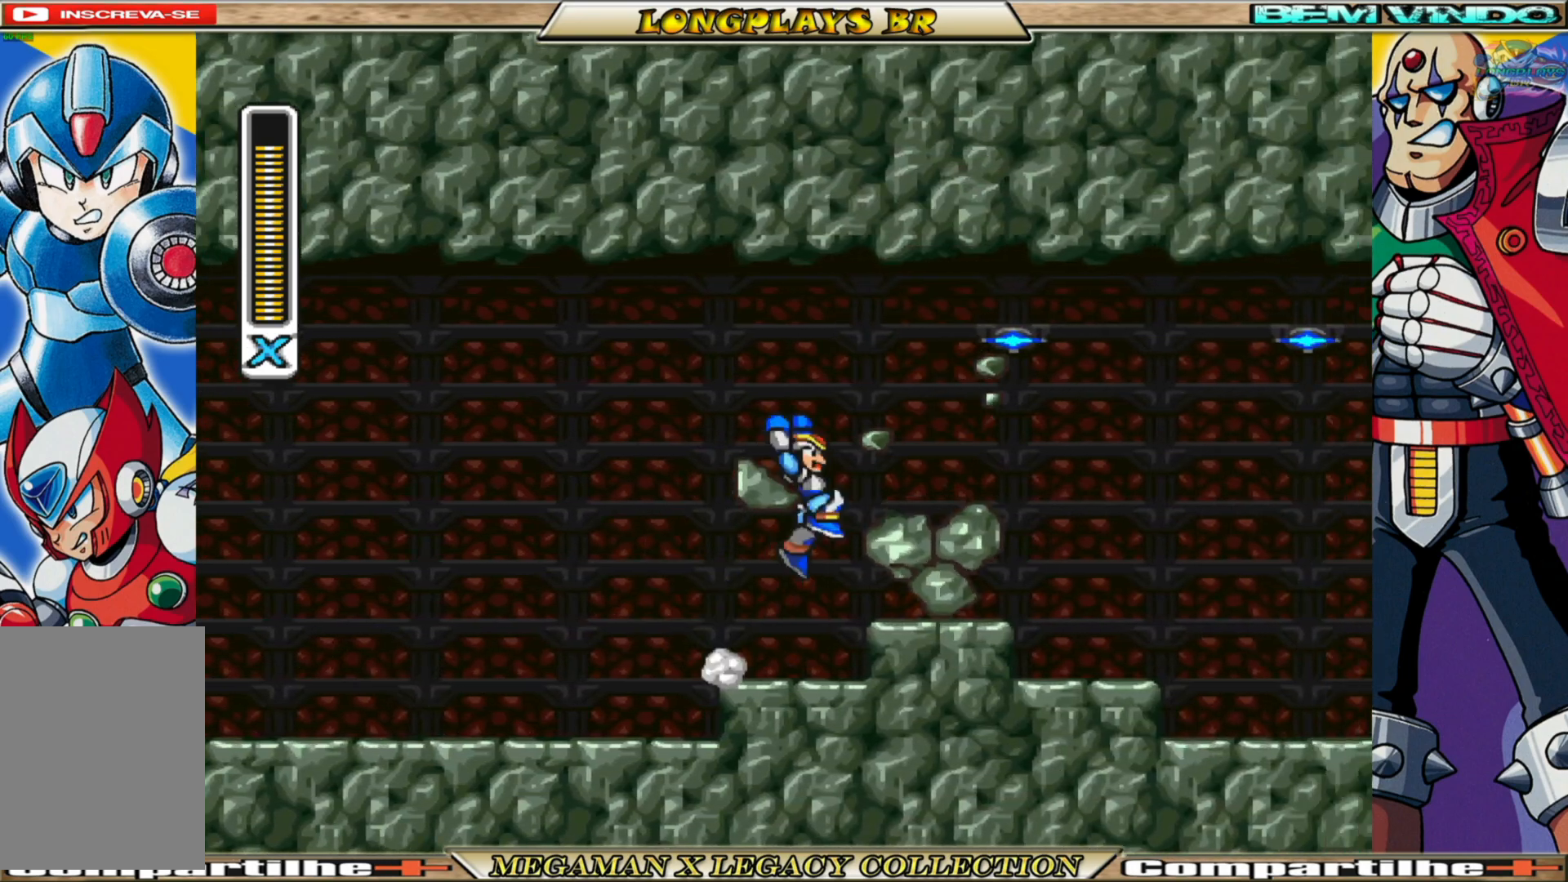
{"buttons": ["DPAD_RIGHT"], "left_stick": "center", "right_stick": "center", "events": [[417, "A", "up"], [433, "B", "up"]]}
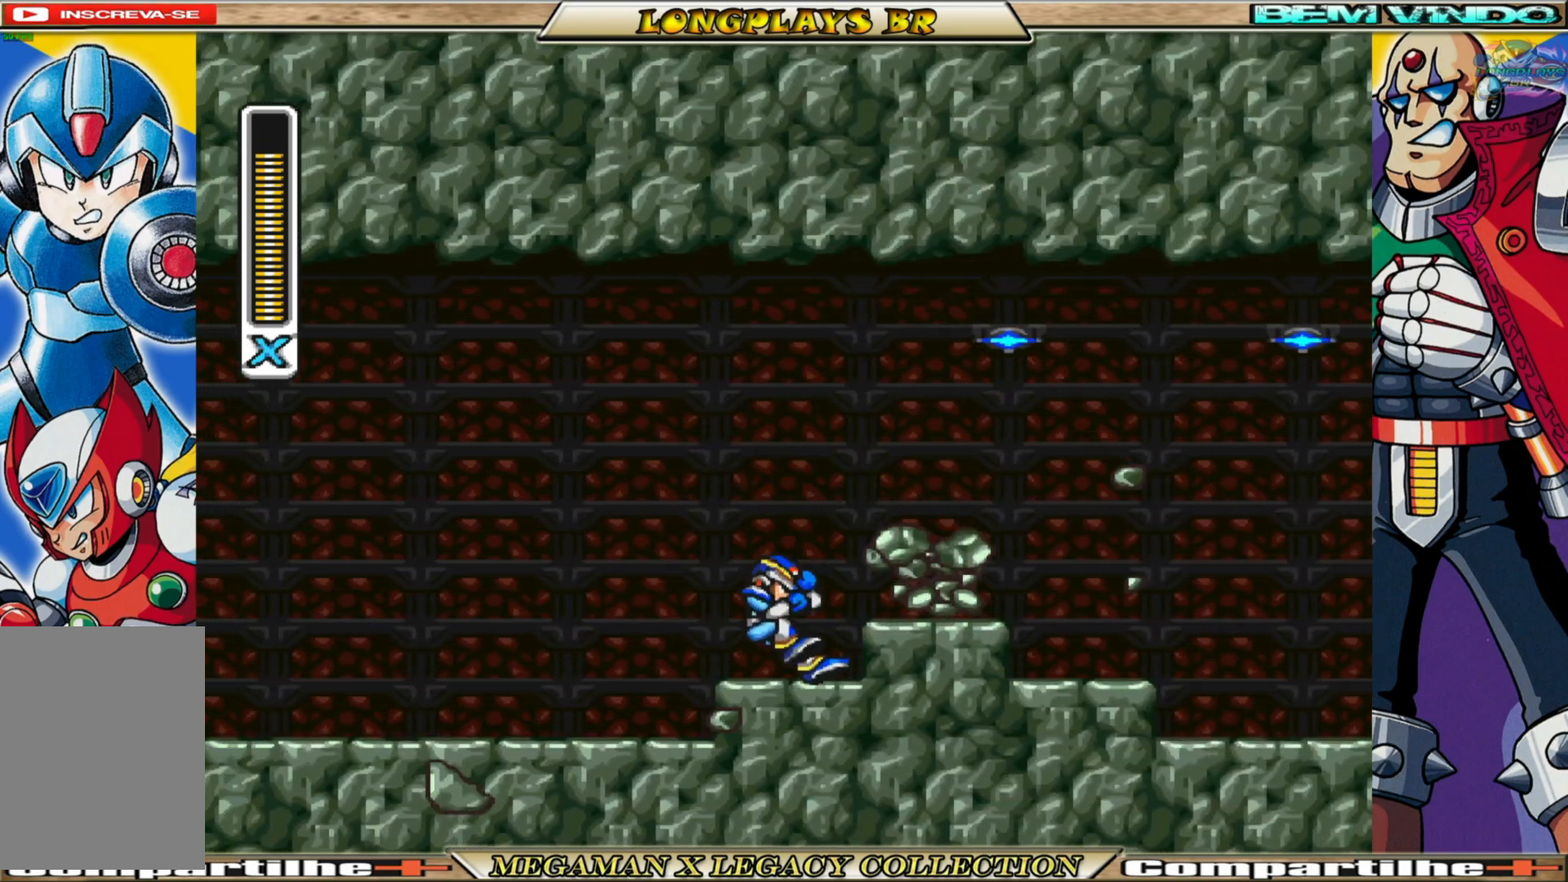
{"buttons": ["A", "B", "DPAD_RIGHT"], "left_stick": "center", "right_stick": "center", "events": [[117, "B", "down"], [133, "A", "down"]]}
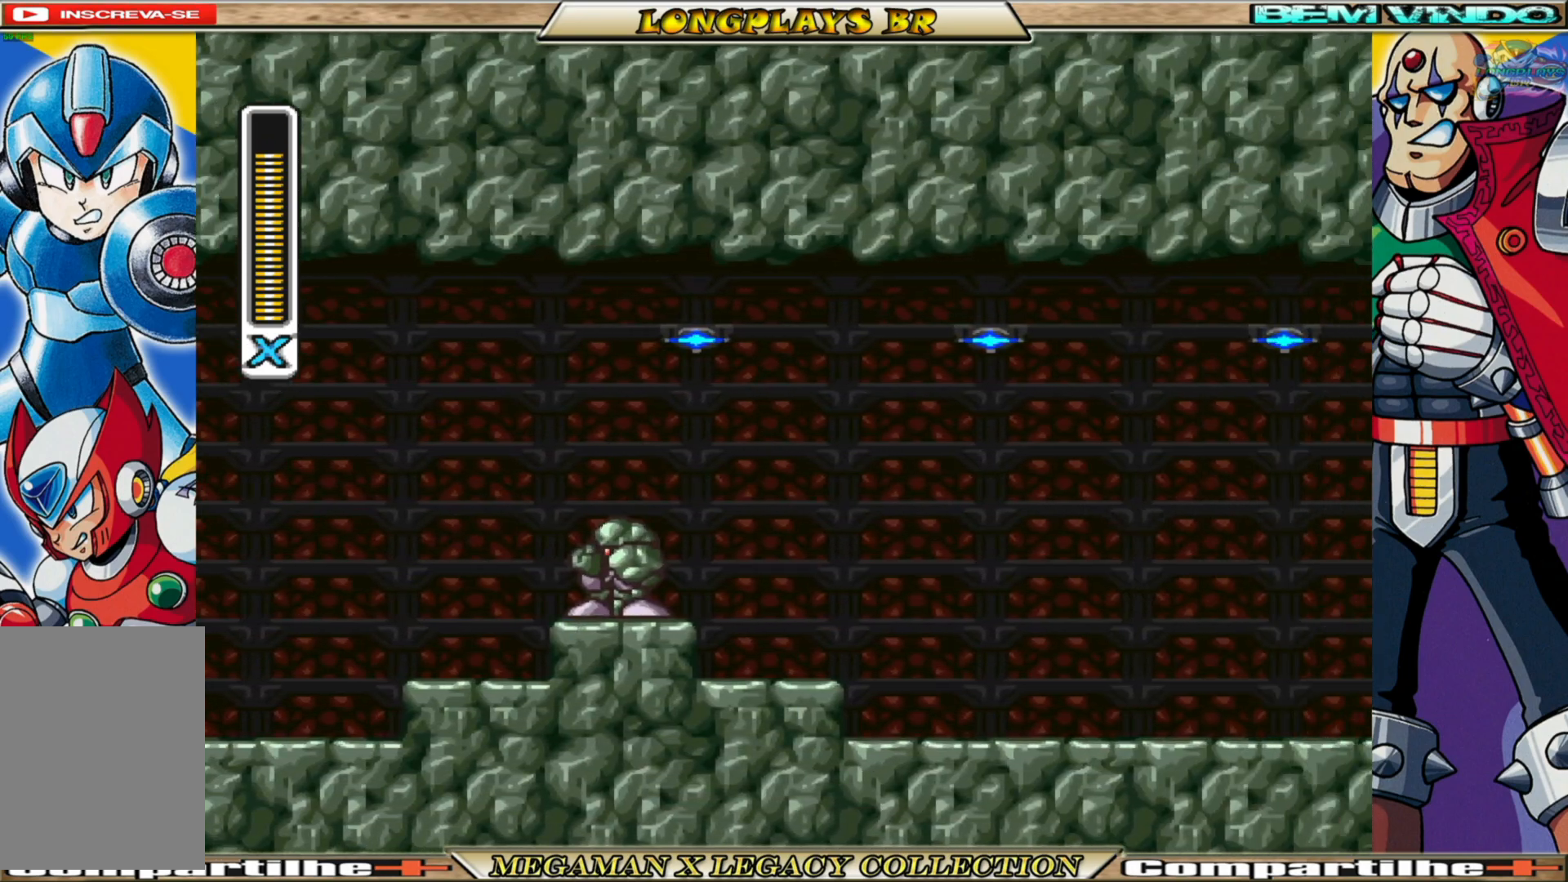
{"buttons": ["B", "DPAD_RIGHT"], "left_stick": "center", "right_stick": "center", "events": [[50, "A", "up"], [83, "B", "up"], [483, "B", "down"]]}
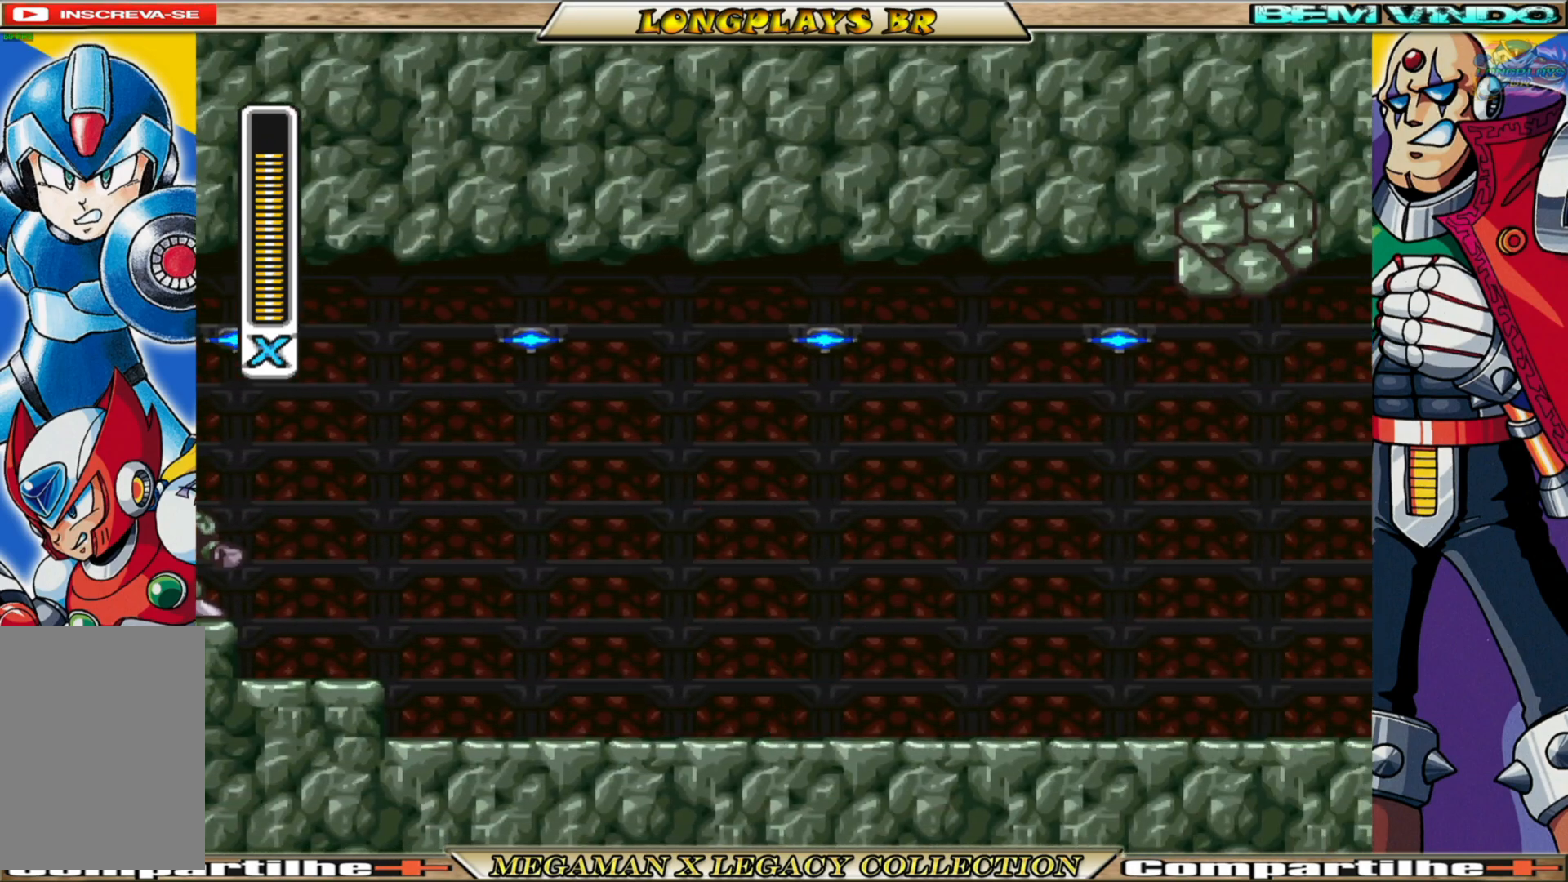
{"buttons": ["A", "B"], "left_stick": "center", "right_stick": "center", "events": [[283, "B", "up"], [283, "DPAD_RIGHT", "up"], [333, "DPAD_LEFT", "down"], [433, "B", "down"], [483, "A", "down"], [500, "DPAD_LEFT", "up"]]}
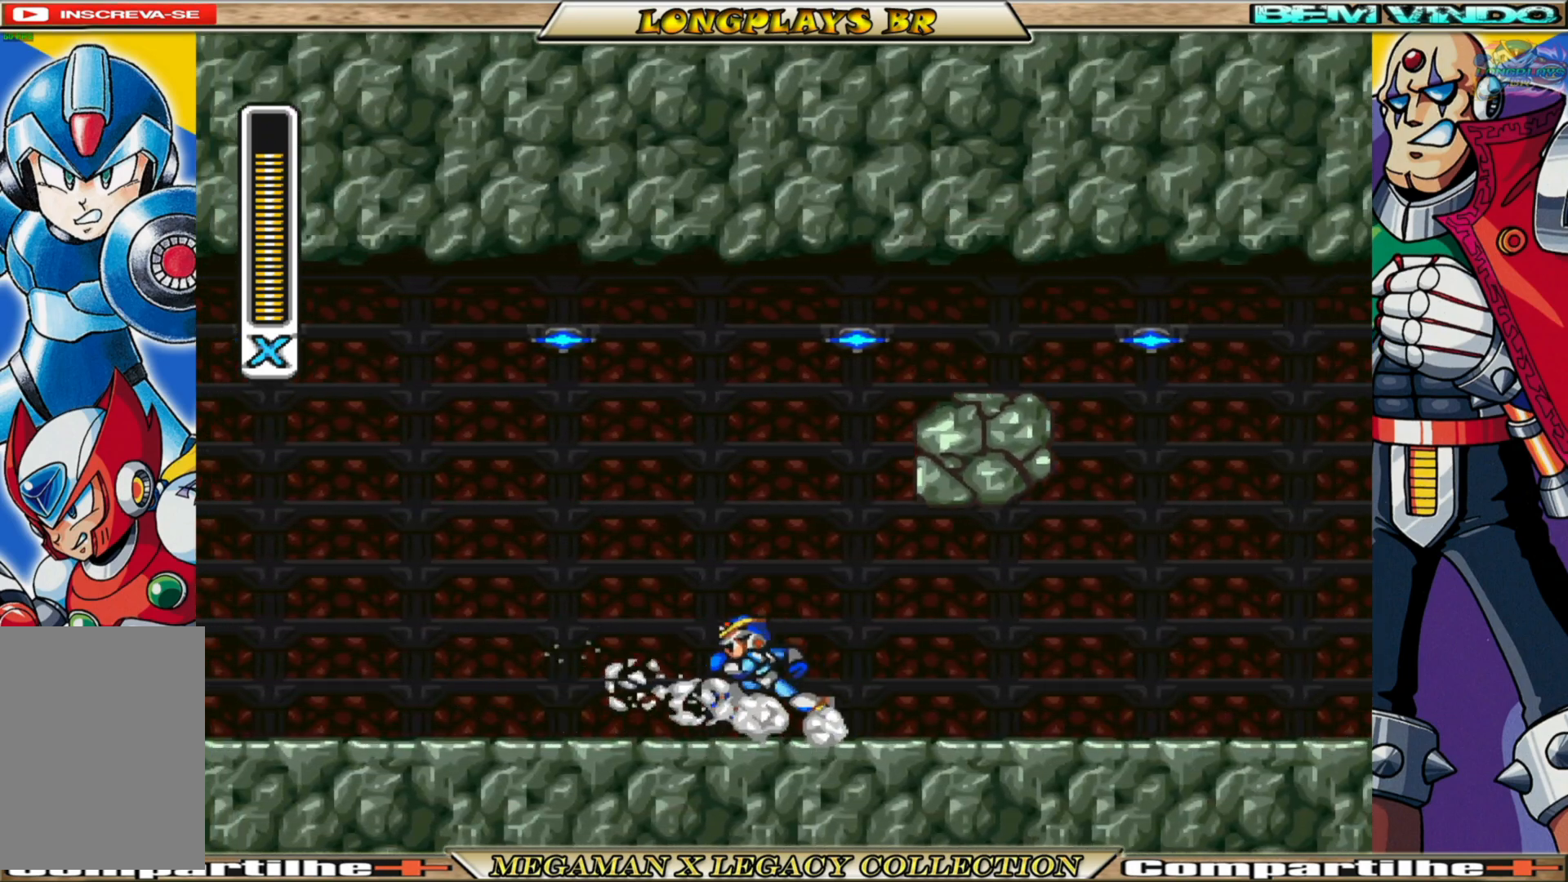
{"buttons": ["A", "B", "DPAD_RIGHT"], "left_stick": "center", "right_stick": "center", "events": [[67, "DPAD_RIGHT", "down"]]}
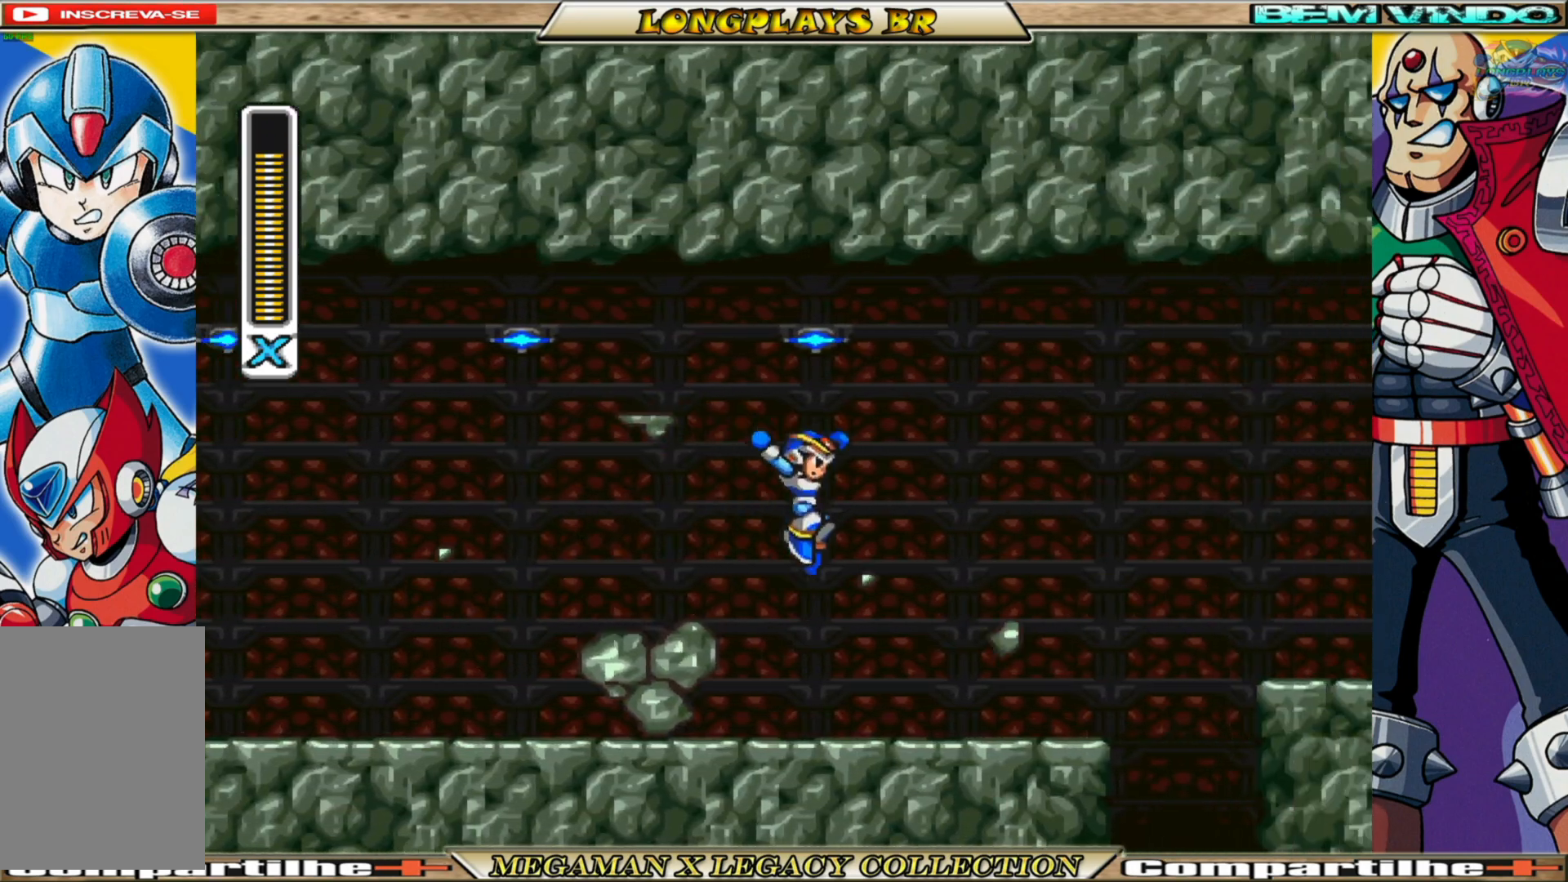
{"buttons": ["A", "B", "DPAD_RIGHT"], "left_stick": "center", "right_stick": "center", "events": [[133, "A", "up"], [150, "DPAD_RIGHT", "up"], [167, "B", "up"], [300, "DPAD_RIGHT", "down"], [367, "A", "down"], [367, "B", "down"]]}